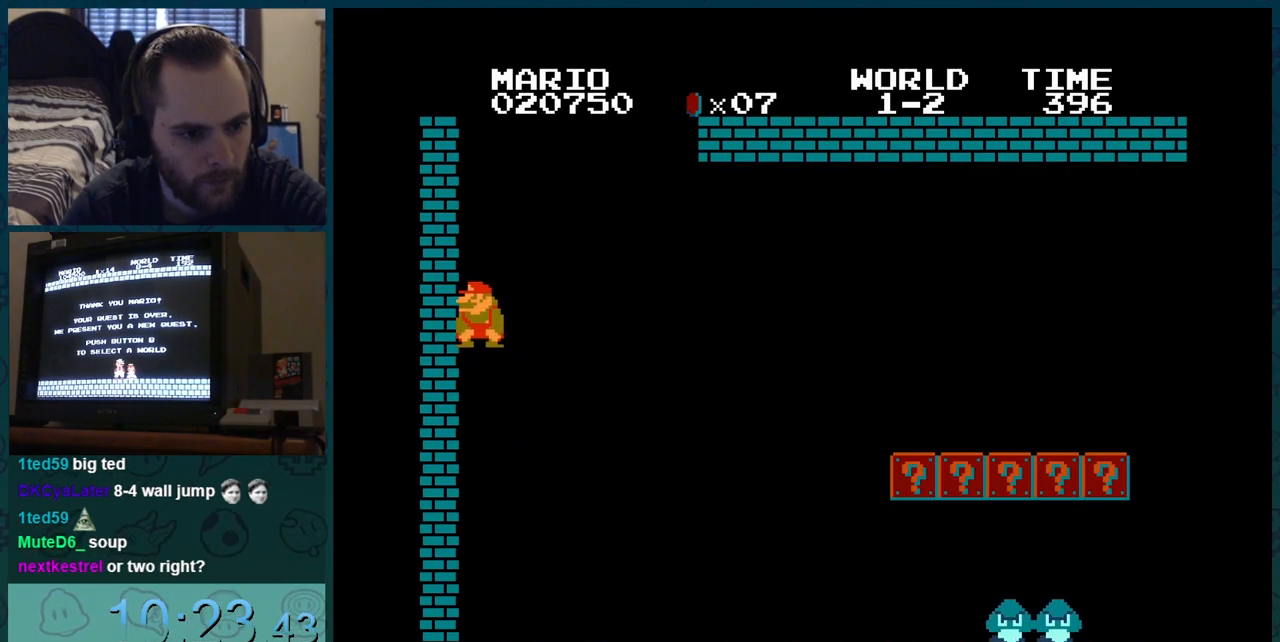
Gameplay with a controller (Nintendo layout); each line is a JSON object with the inputs held at the frame after it. "events" lists button and stick changes between this image and that frame as [ms after this image, input, new state], when the widget could be followed in between. Not read: L3 R3.
{"buttons": ["B", "DPAD_LEFT"], "events": [[50, "DPAD_RIGHT", "up"], [67, "DPAD_LEFT", "down"], [300, "A", "up"]]}
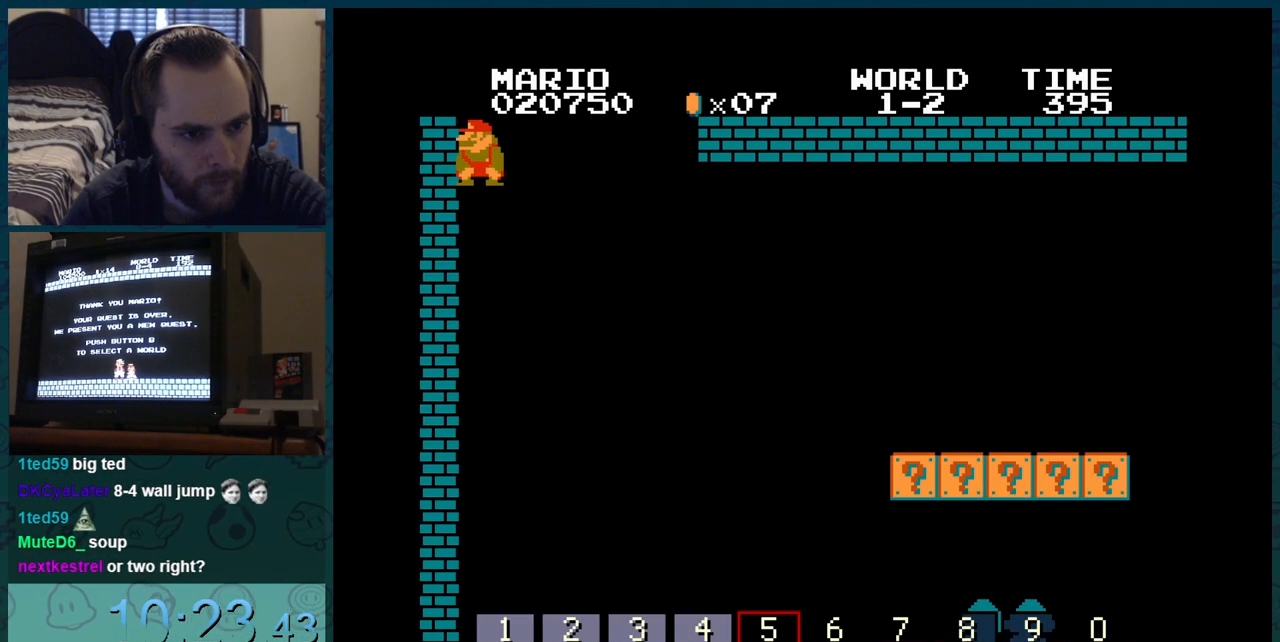
{"buttons": ["B", "DPAD_LEFT"], "events": []}
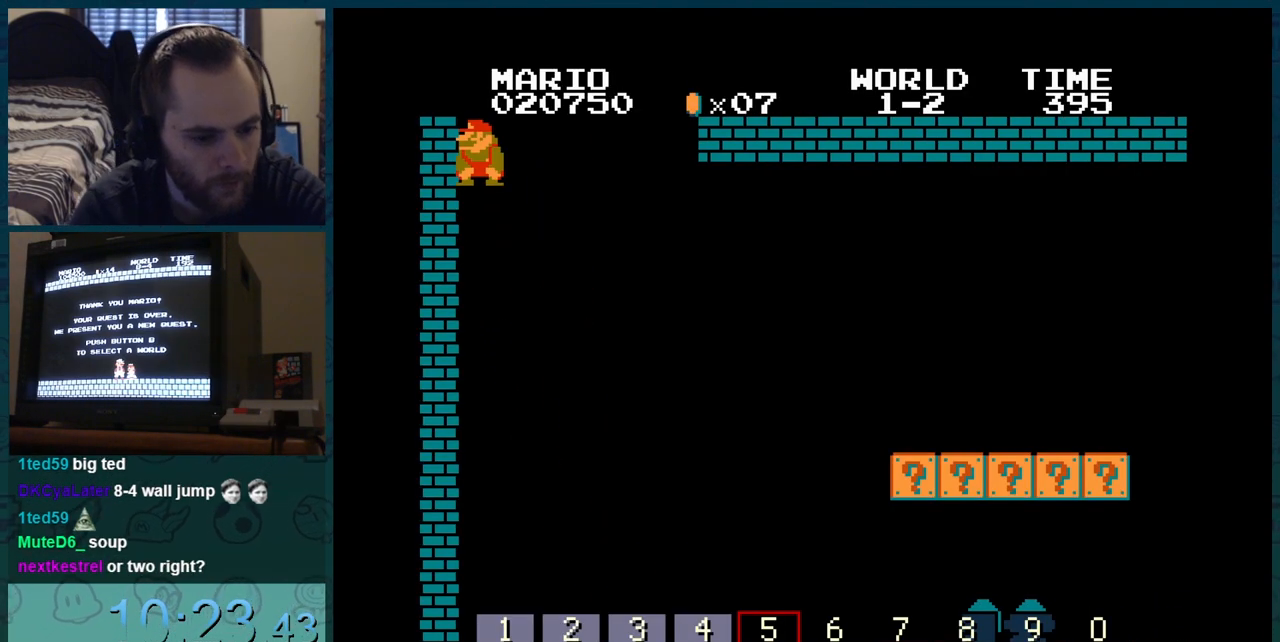
{"buttons": ["B", "DPAD_LEFT"], "events": []}
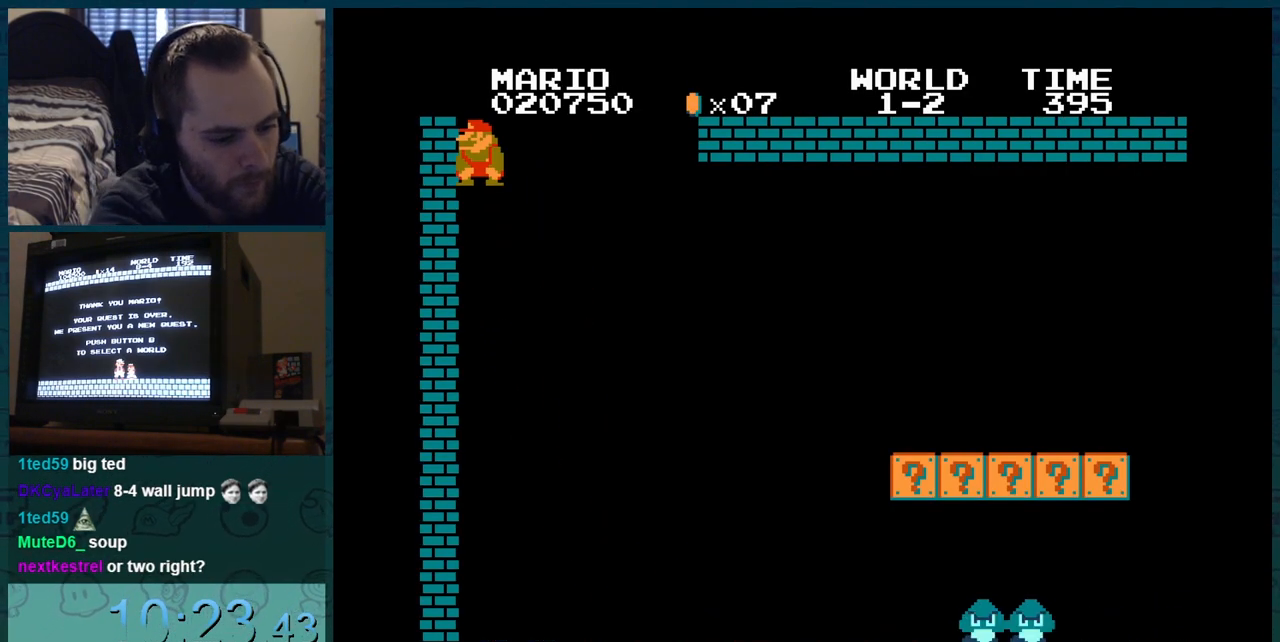
{"buttons": ["B", "DPAD_LEFT"], "events": []}
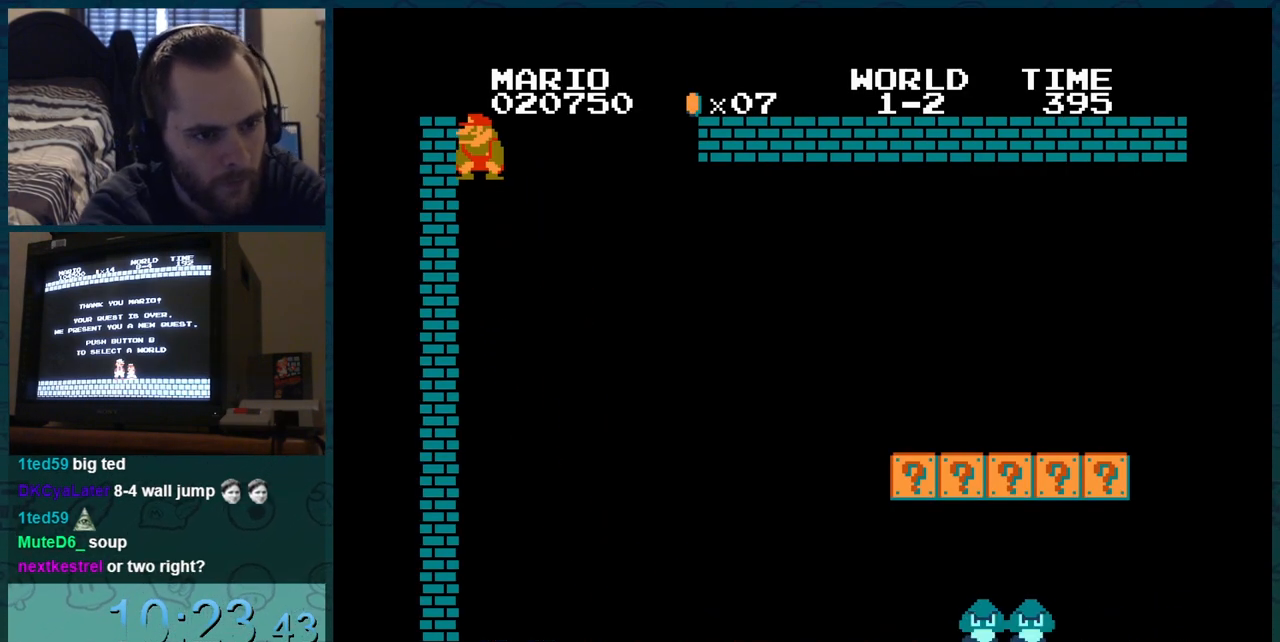
{"buttons": ["A", "B"], "events": [[284, "A", "down"], [284, "DPAD_LEFT", "up"]]}
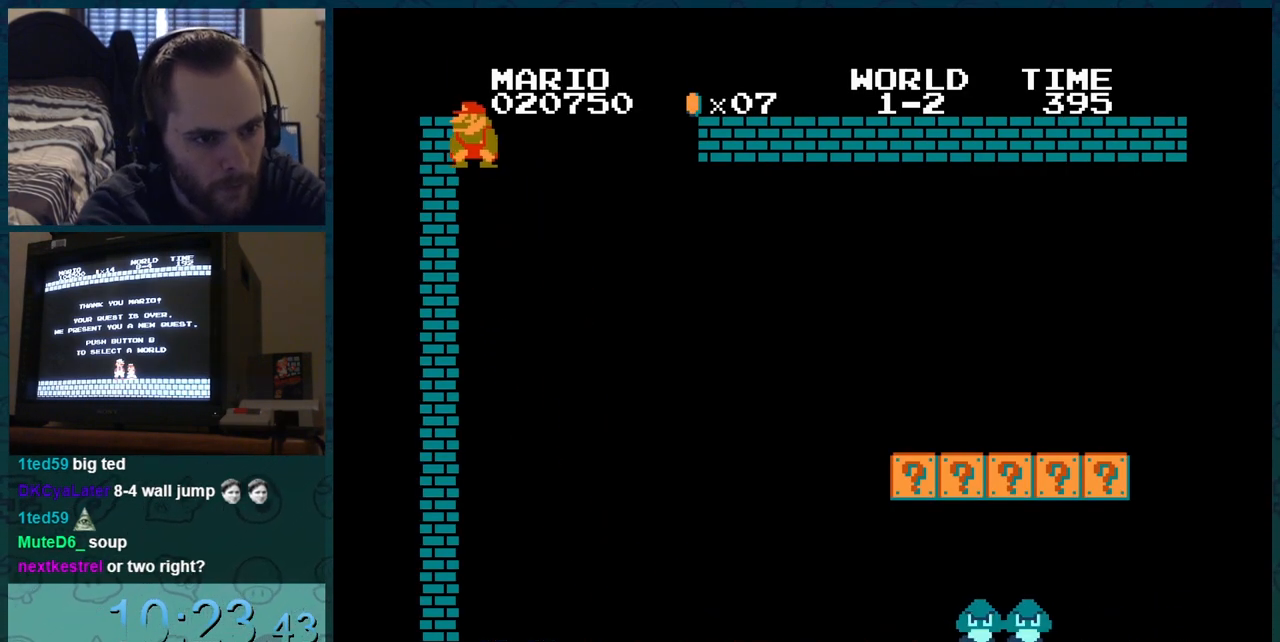
{"buttons": ["A", "B", "DPAD_RIGHT"], "events": [[50, "DPAD_RIGHT", "down"]]}
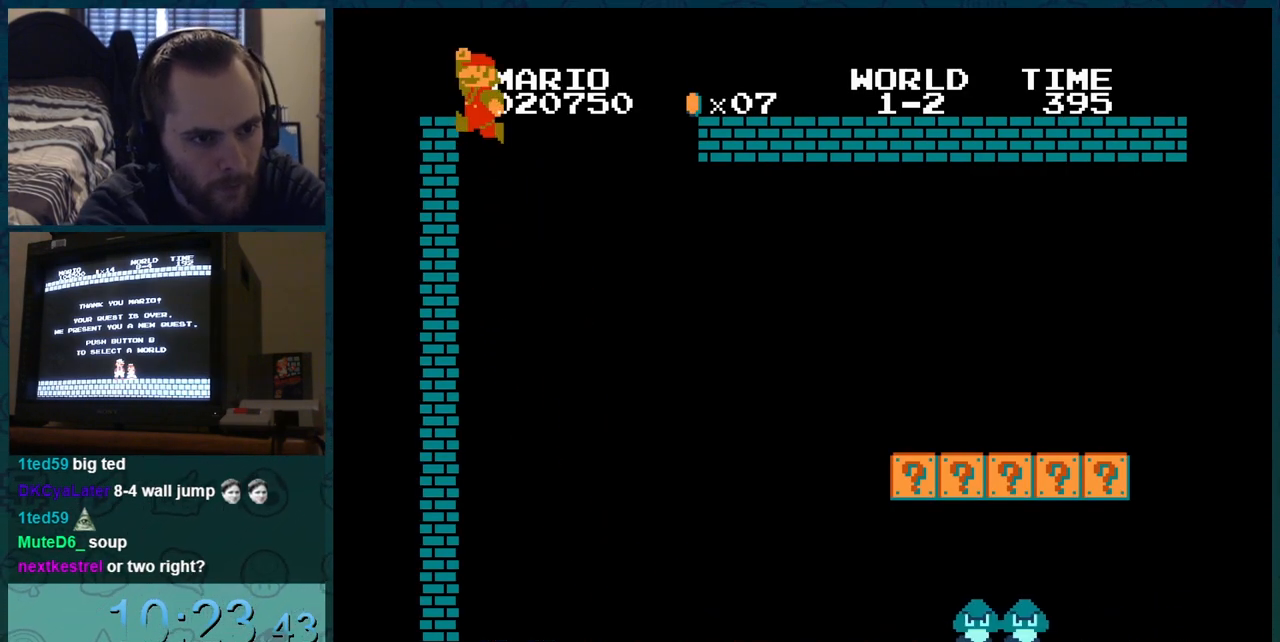
{"buttons": ["A", "B", "DPAD_RIGHT"], "events": []}
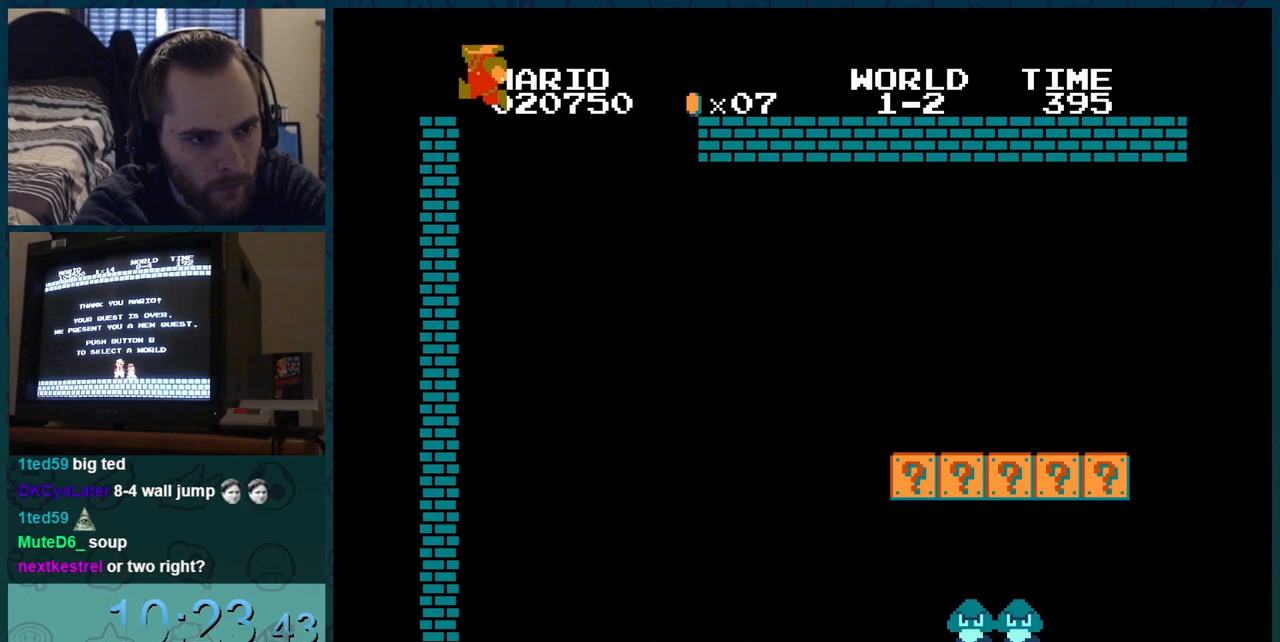
{"buttons": ["B"], "events": [[200, "DPAD_RIGHT", "up"], [500, "A", "up"]]}
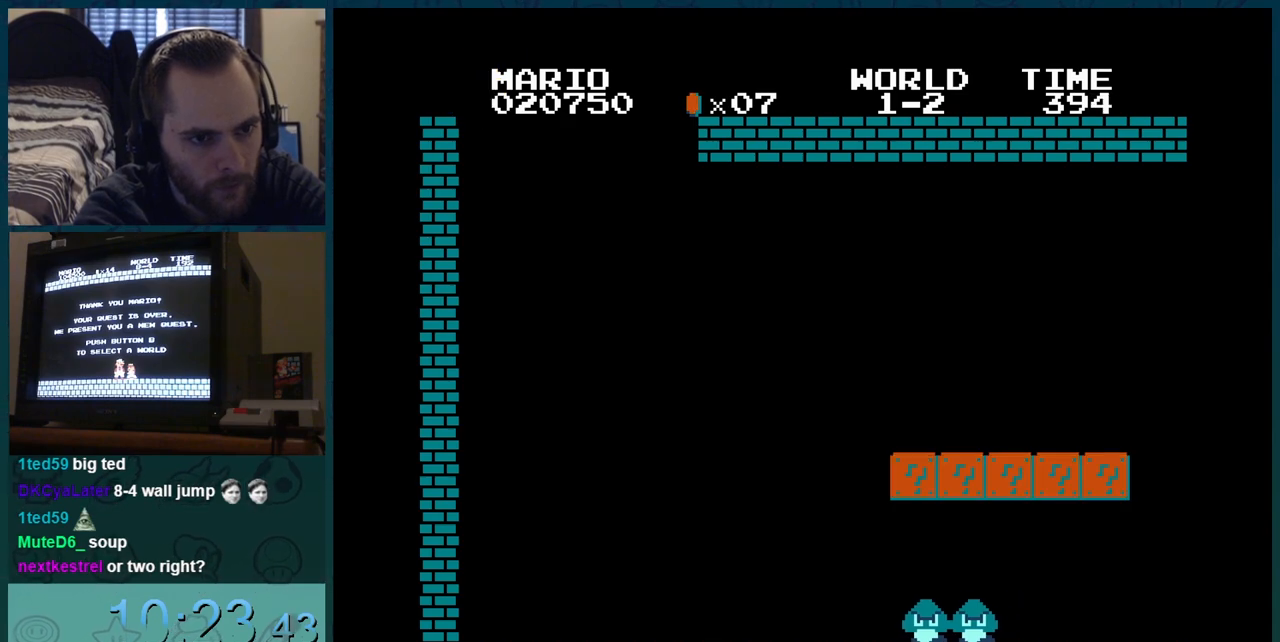
{"buttons": ["B", "DPAD_RIGHT"], "events": [[317, "DPAD_RIGHT", "down"]]}
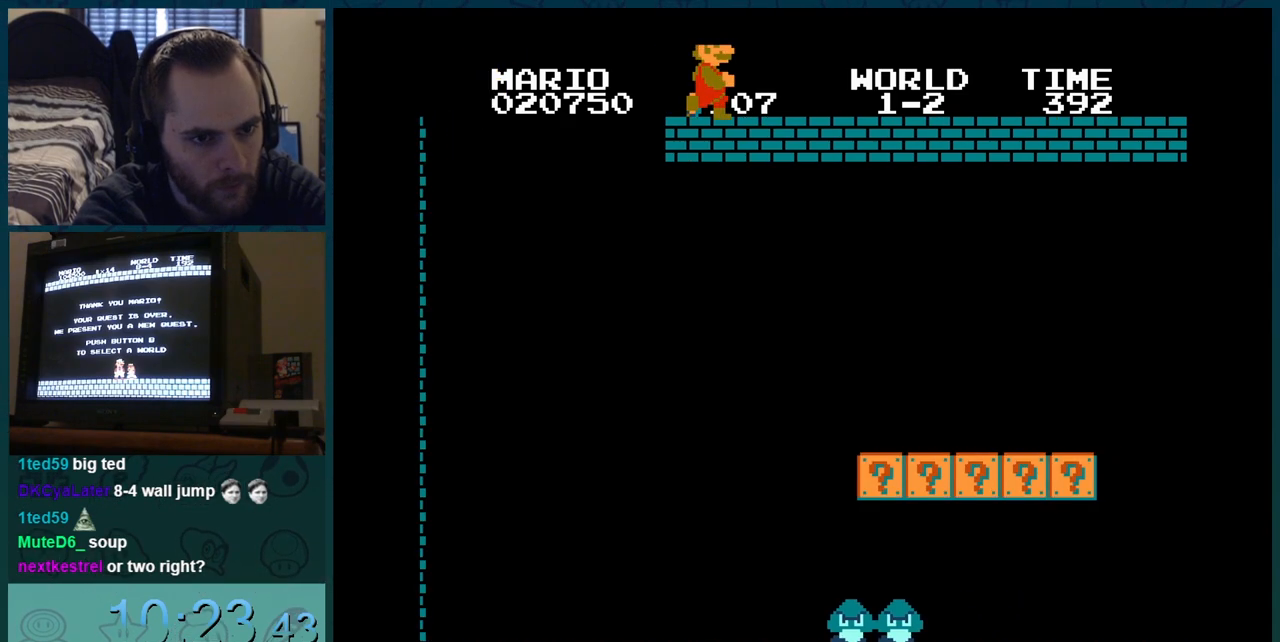
{"buttons": ["B", "DPAD_RIGHT"], "events": []}
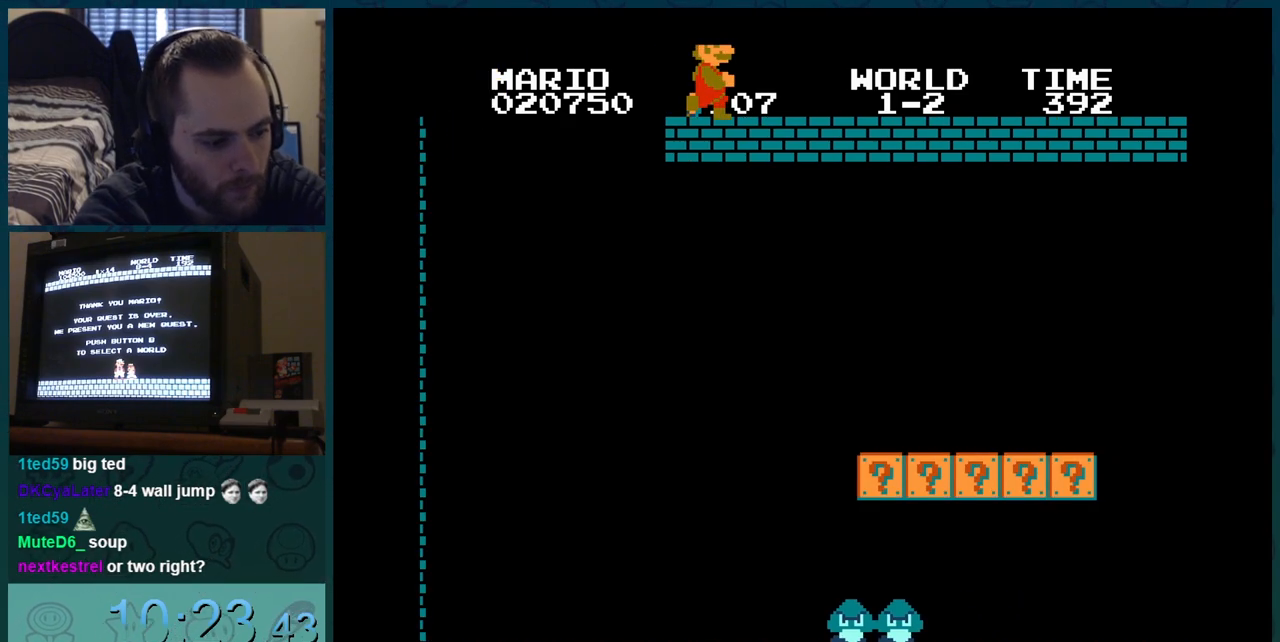
{"buttons": ["B", "DPAD_LEFT"], "events": [[150, "DPAD_LEFT", "down"], [150, "DPAD_RIGHT", "up"]]}
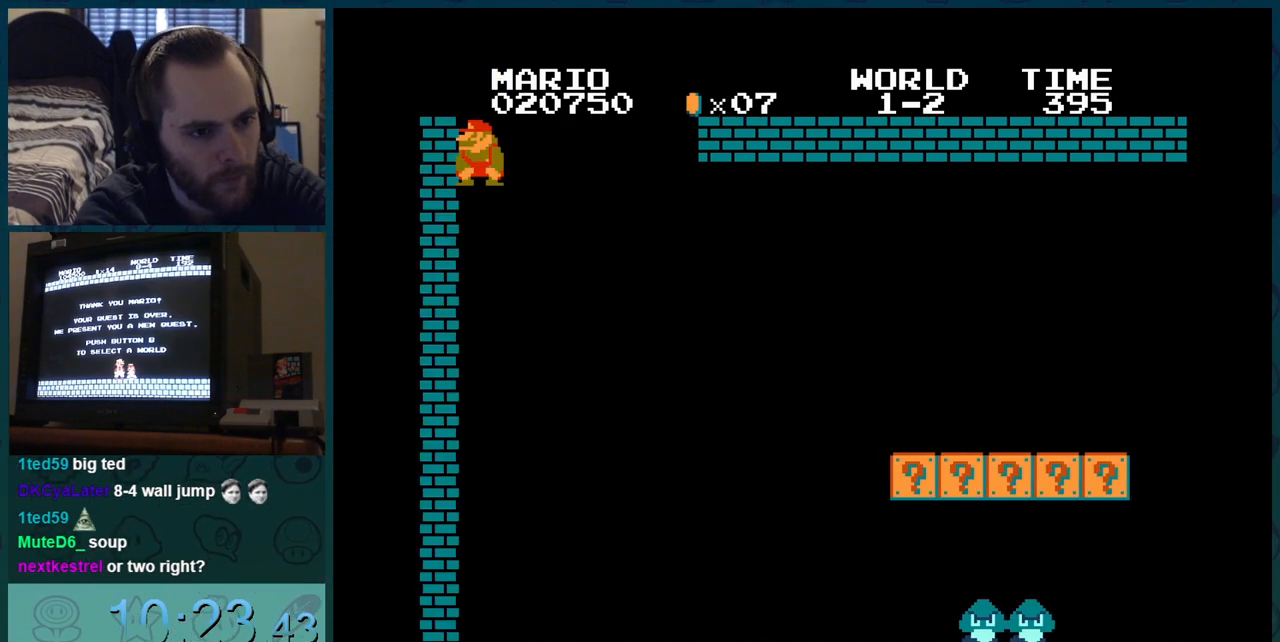
{"buttons": ["B", "DPAD_LEFT"], "events": []}
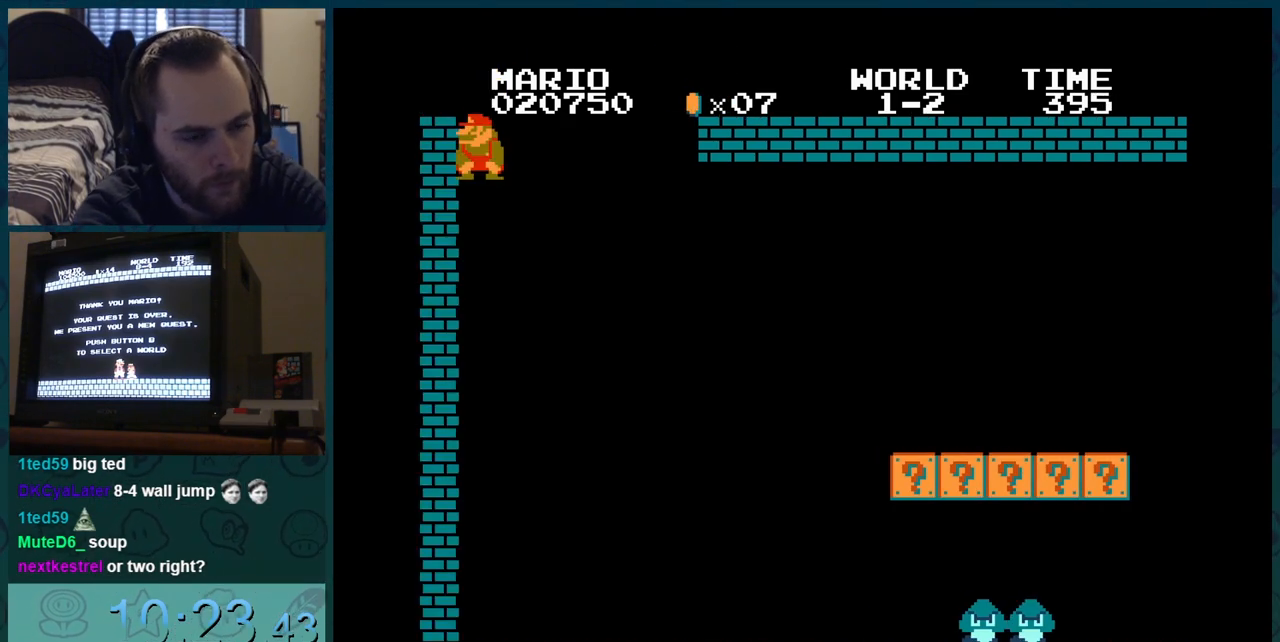
{"buttons": ["A", "B"], "events": [[100, "A", "down"], [100, "DPAD_LEFT", "up"], [117, "DPAD_RIGHT", "down"], [384, "DPAD_RIGHT", "up"]]}
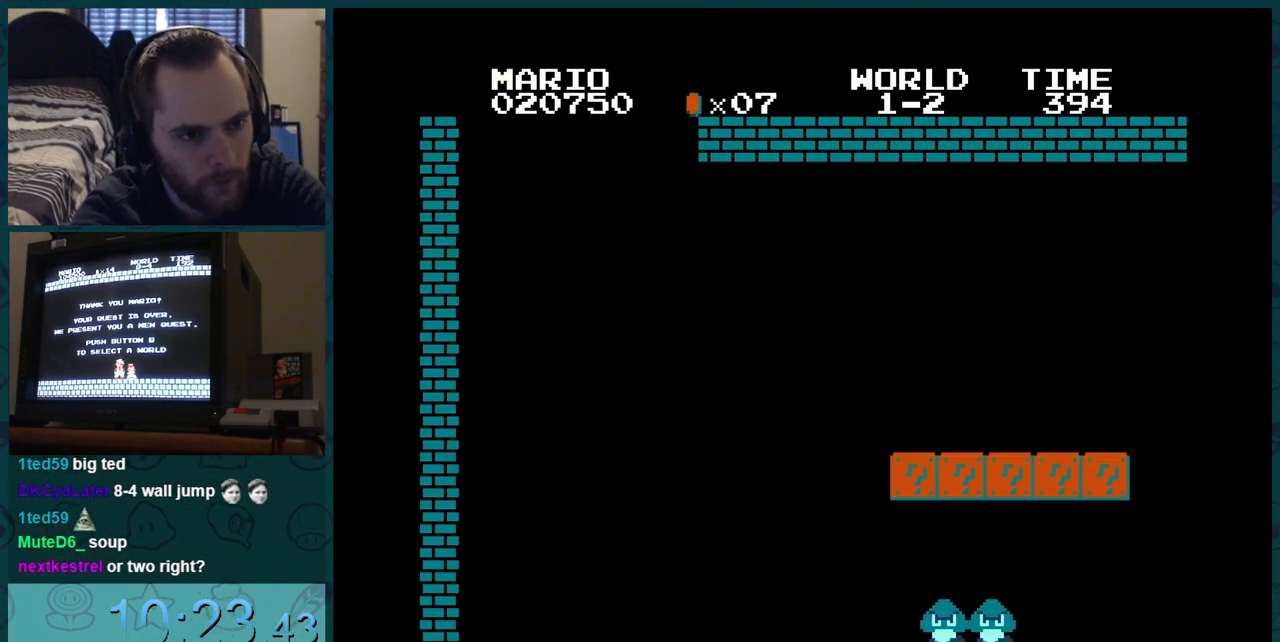
{"buttons": ["B", "DPAD_RIGHT"], "events": [[183, "A", "up"], [500, "DPAD_RIGHT", "down"]]}
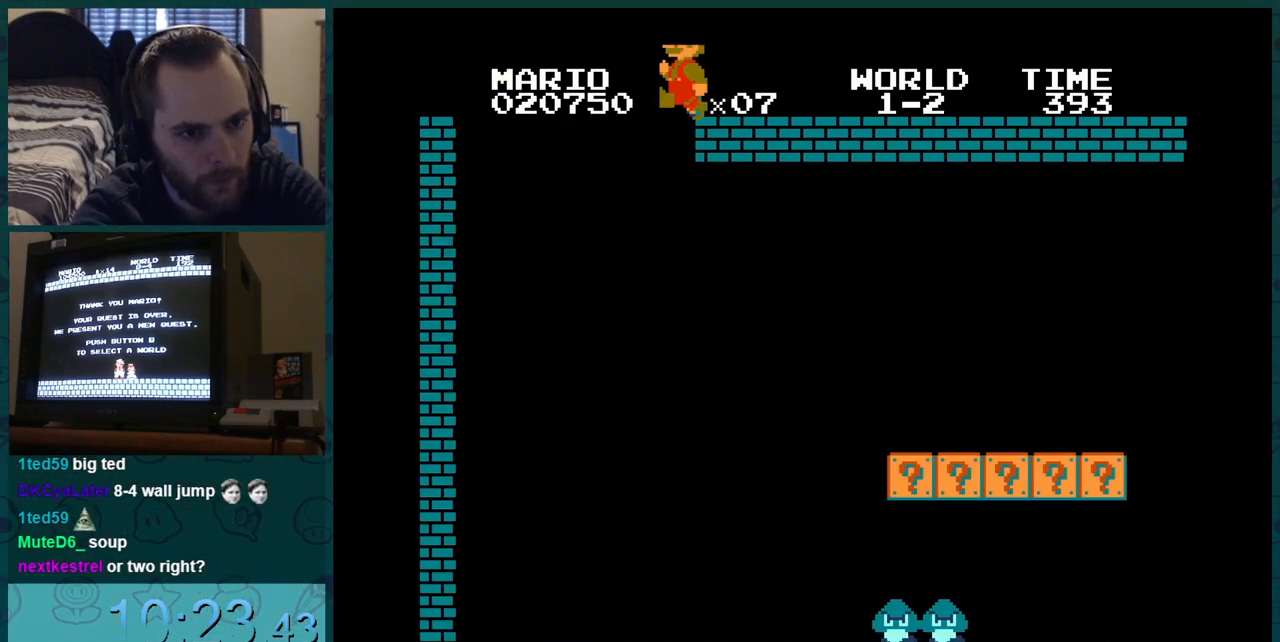
{"buttons": ["B", "DPAD_RIGHT"], "events": []}
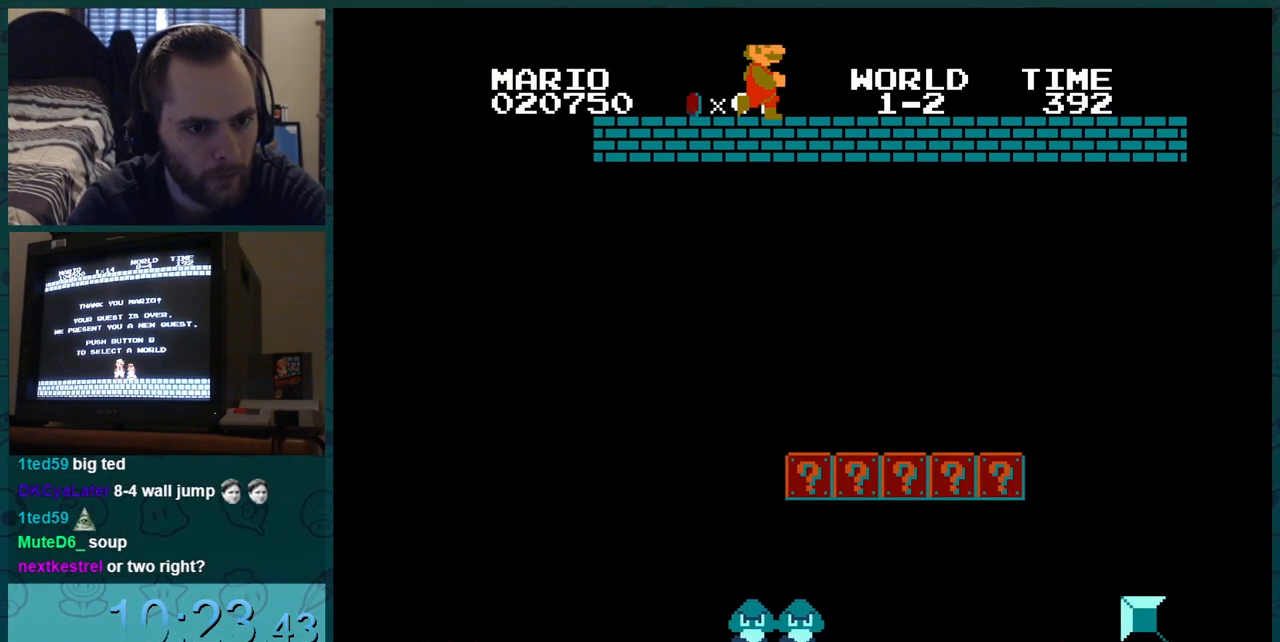
{"buttons": ["B", "DPAD_RIGHT"], "events": []}
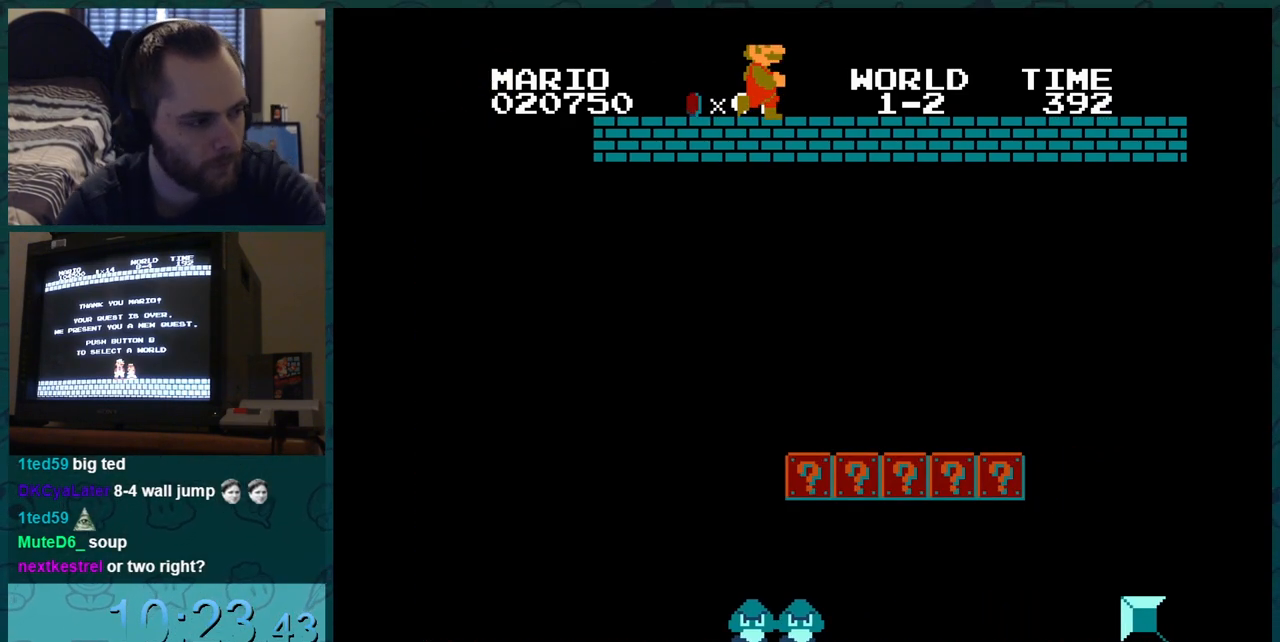
{"buttons": ["B", "DPAD_RIGHT"], "events": []}
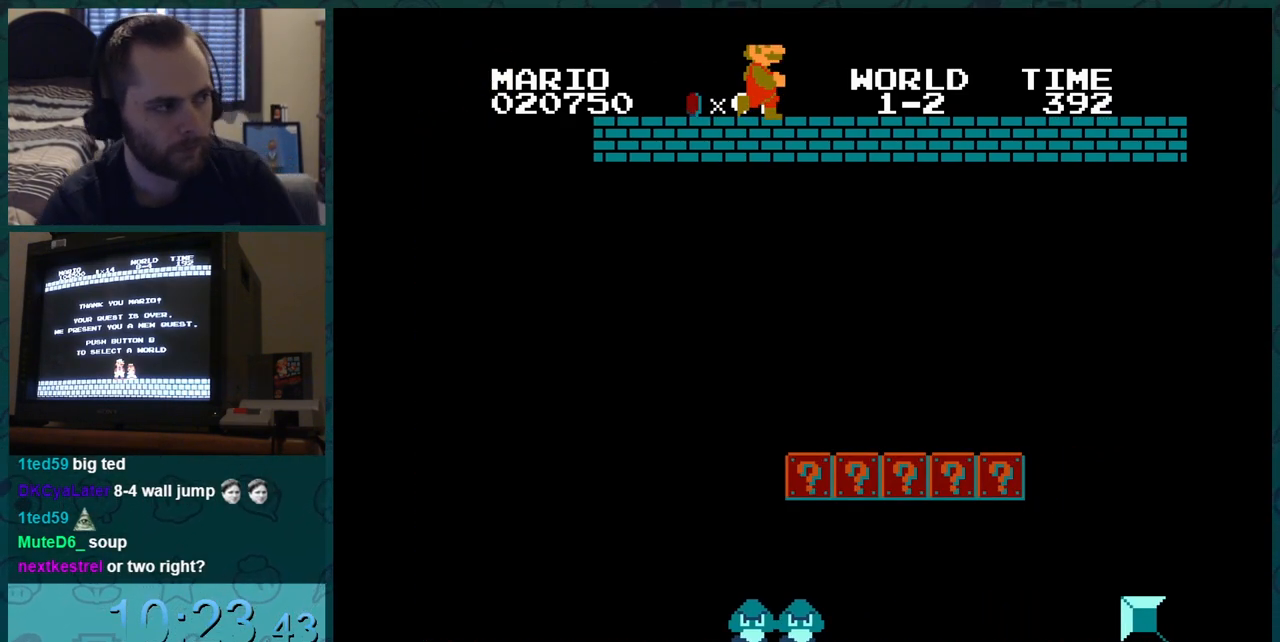
{"buttons": ["B", "DPAD_RIGHT"], "events": []}
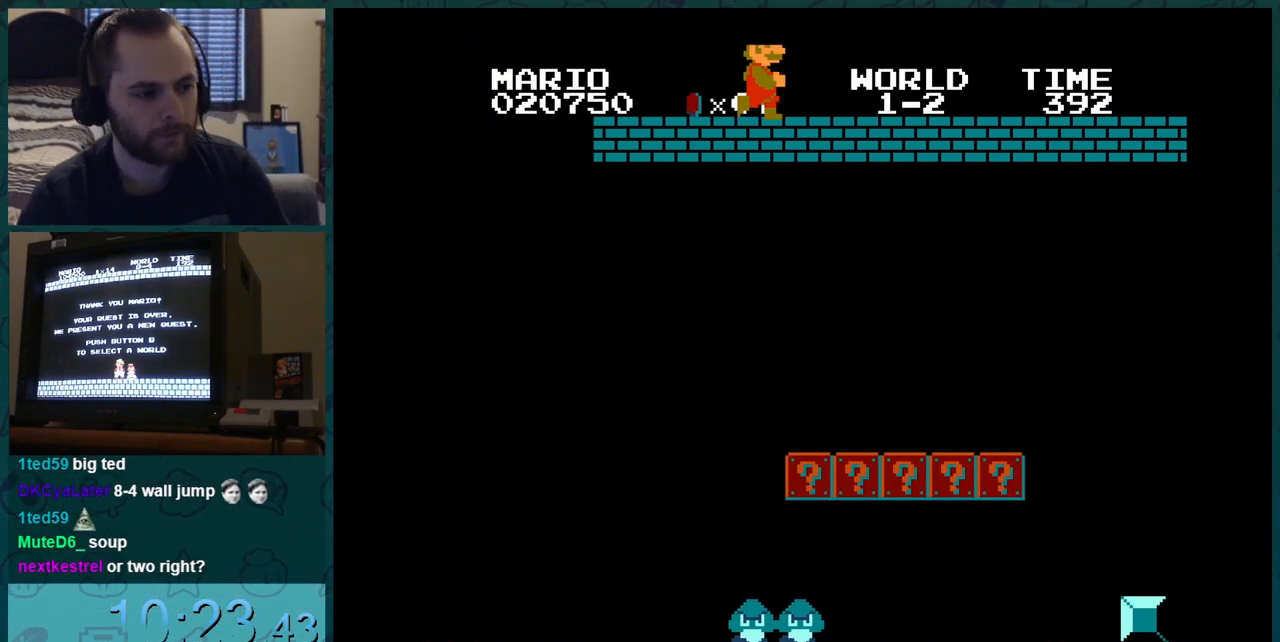
{"buttons": ["B", "DPAD_RIGHT"], "events": []}